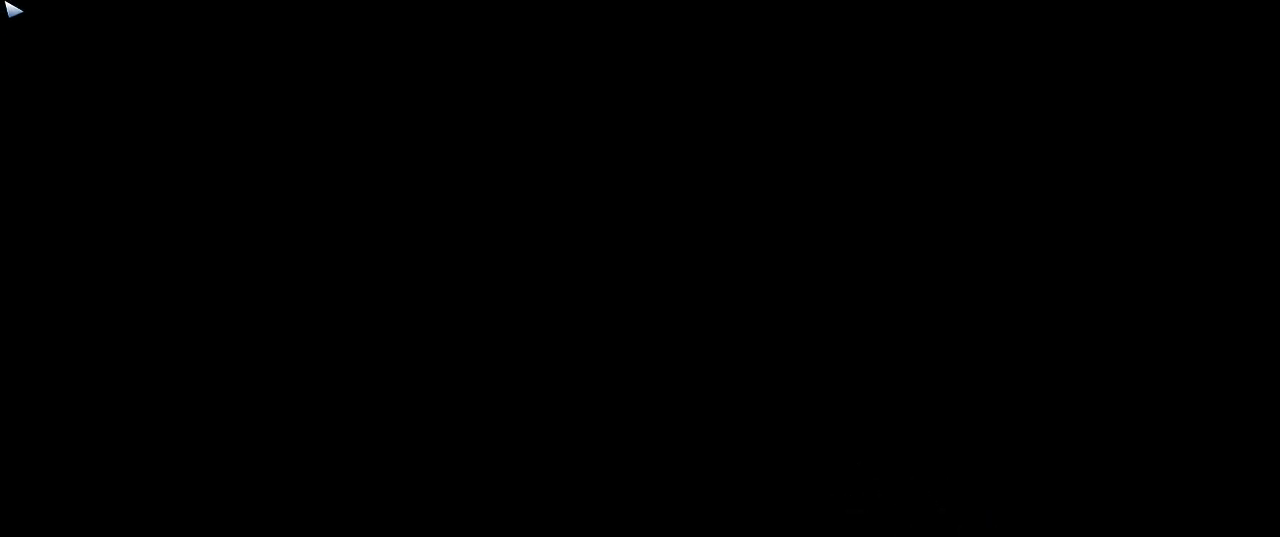
Gameplay with keyboard and mouse; each line is a JSON object with the keys and mouse buttons held at the frame after it. "events" lists presses ("down") and releases ("up") of "1", "2", "3", "4", "5", "a", "alt", "c", "ctrl", "d", "e", "f", "q", "r", "s", "shift", "space", "tab", "v", "w", "x", "z", "mouse_left", "mouse_middle", "mouse_right", "mouse_wheel_up" and "mouse_wheel_down" between this image and that frame as [ms after this image, input, new state], when the widget could be followed in between. "mouse_left", "mouse_middle", "mouse_right", "mouse_wheel_up", "mouse_wheel_down" = the "left", "middle", "right", "wheel_up", "wheel_down" buttons of the "mouse" list. No other keys are recorded. Not read: mouse_move.
{"keys": [], "mouse": [], "events": [[284, "space", "down"], [417, "space", "up"]]}
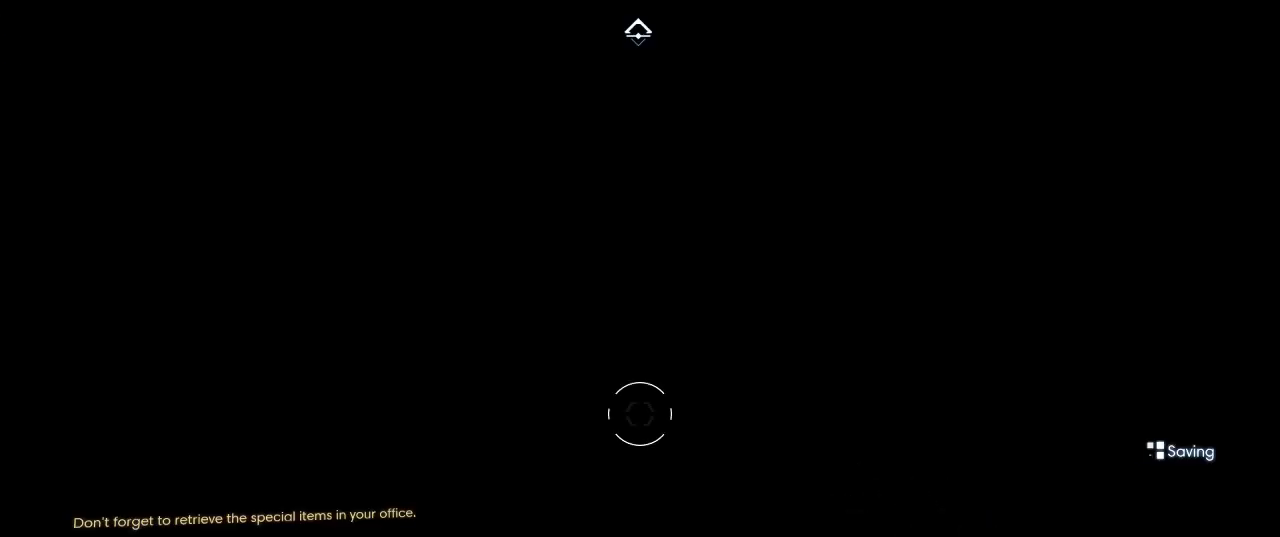
{"keys": [], "mouse": [], "events": []}
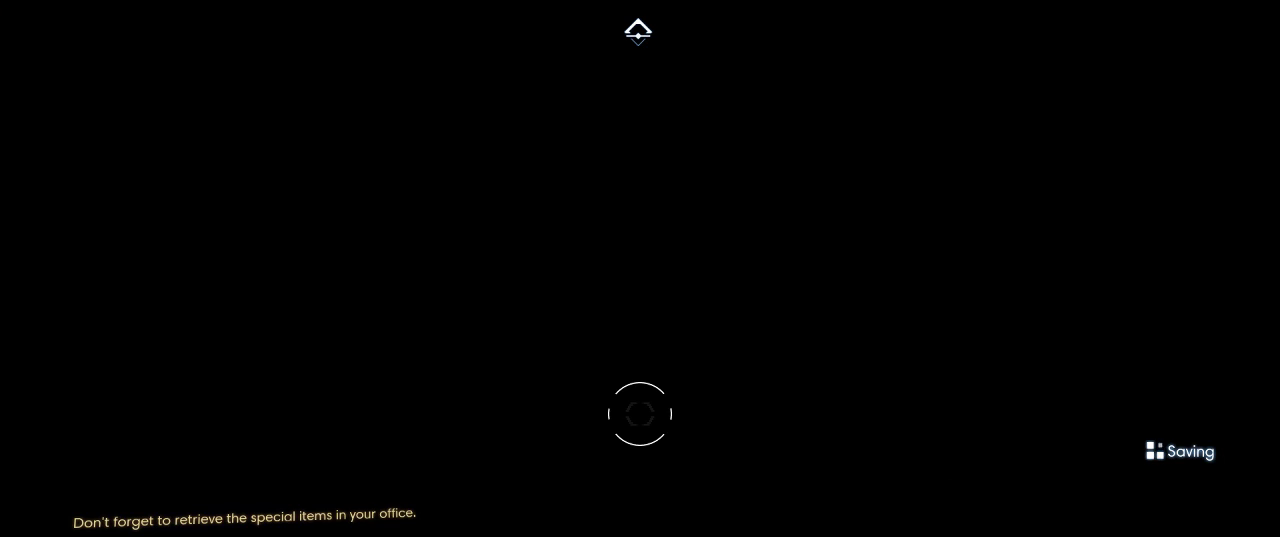
{"keys": [], "mouse": [], "events": []}
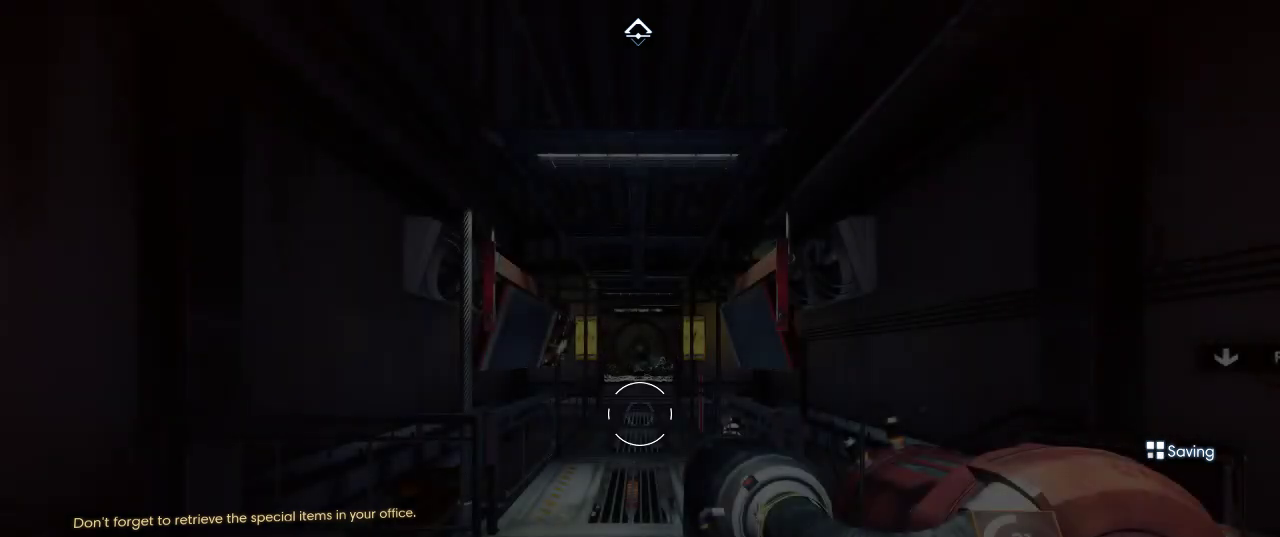
{"keys": ["shift", "w"], "mouse": [], "events": [[150, "w", "down"], [267, "shift", "down"]]}
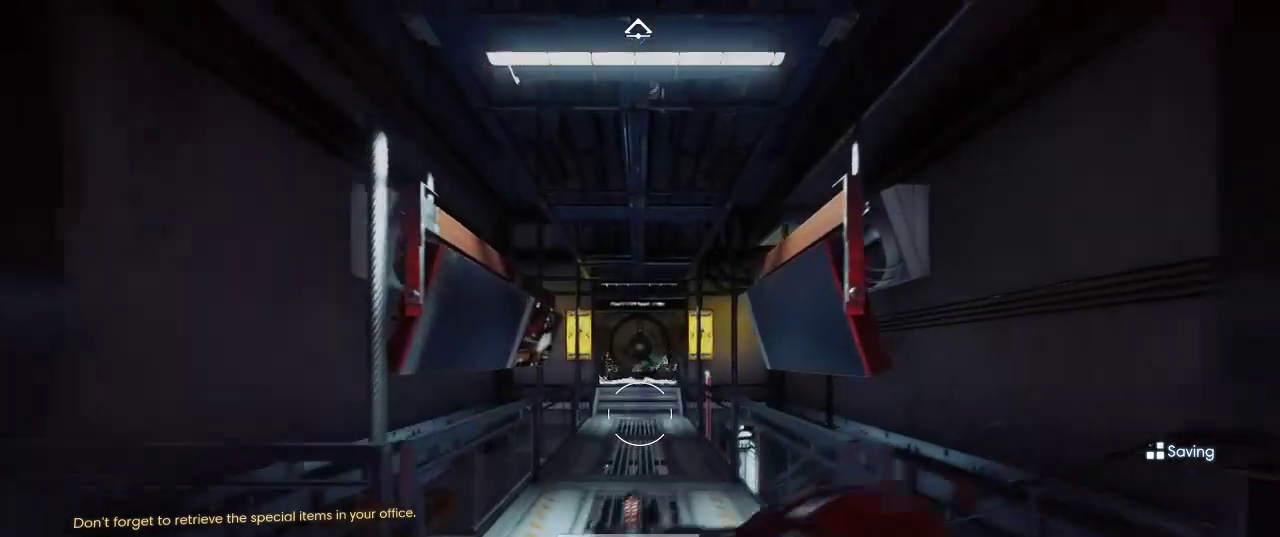
{"keys": ["shift", "w"], "mouse": [], "events": []}
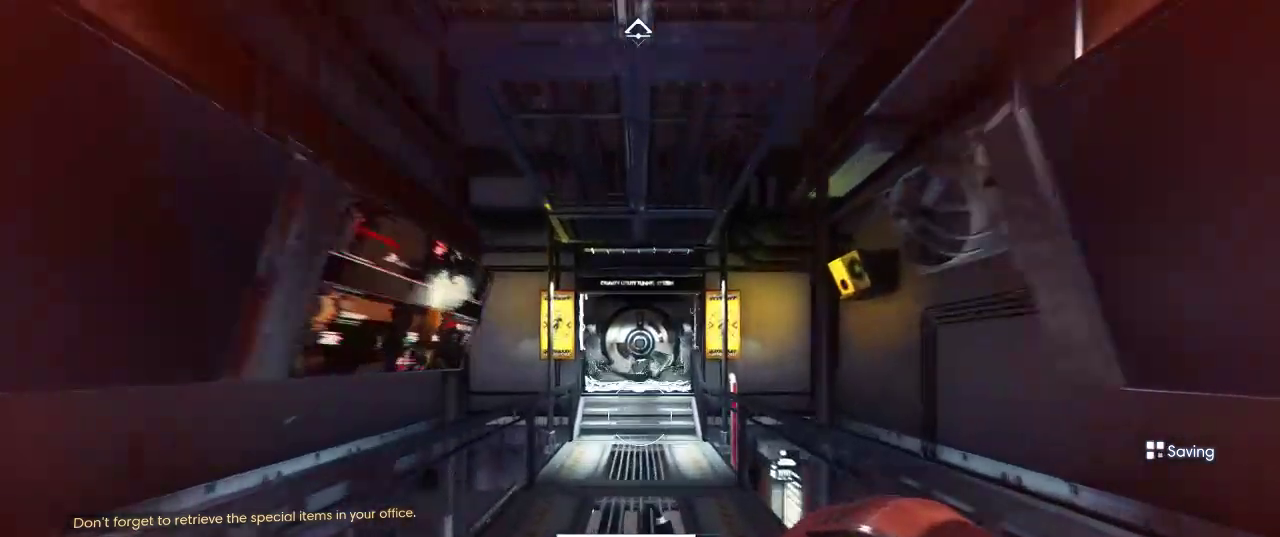
{"keys": ["shift", "w"], "mouse": [], "events": []}
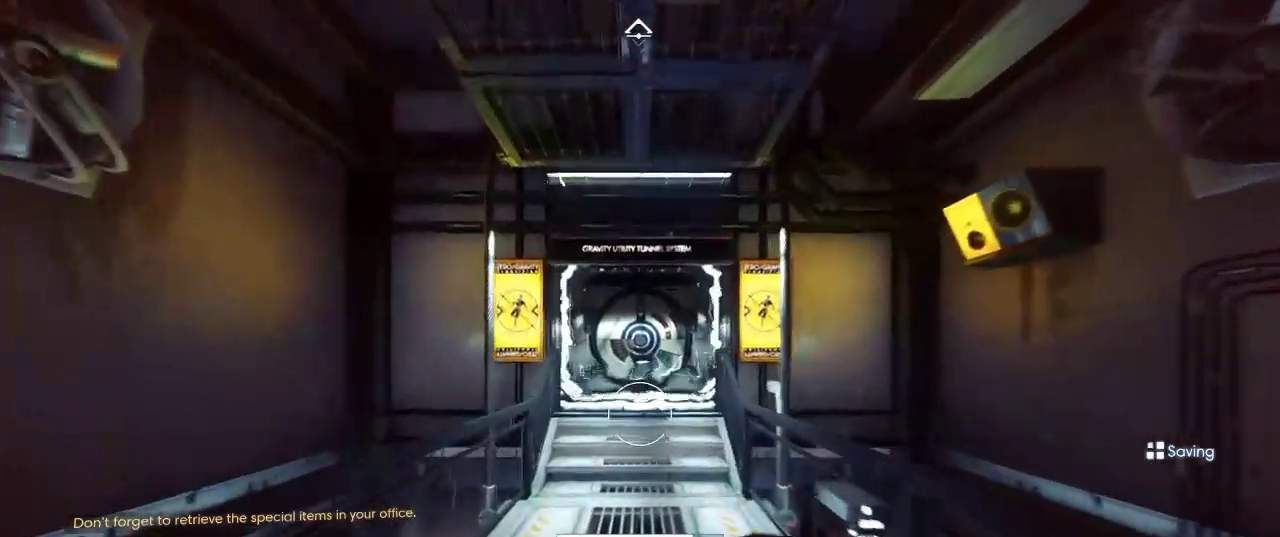
{"keys": ["a"], "mouse": [], "events": [[217, "shift", "up"], [300, "w", "up"], [334, "a", "down"]]}
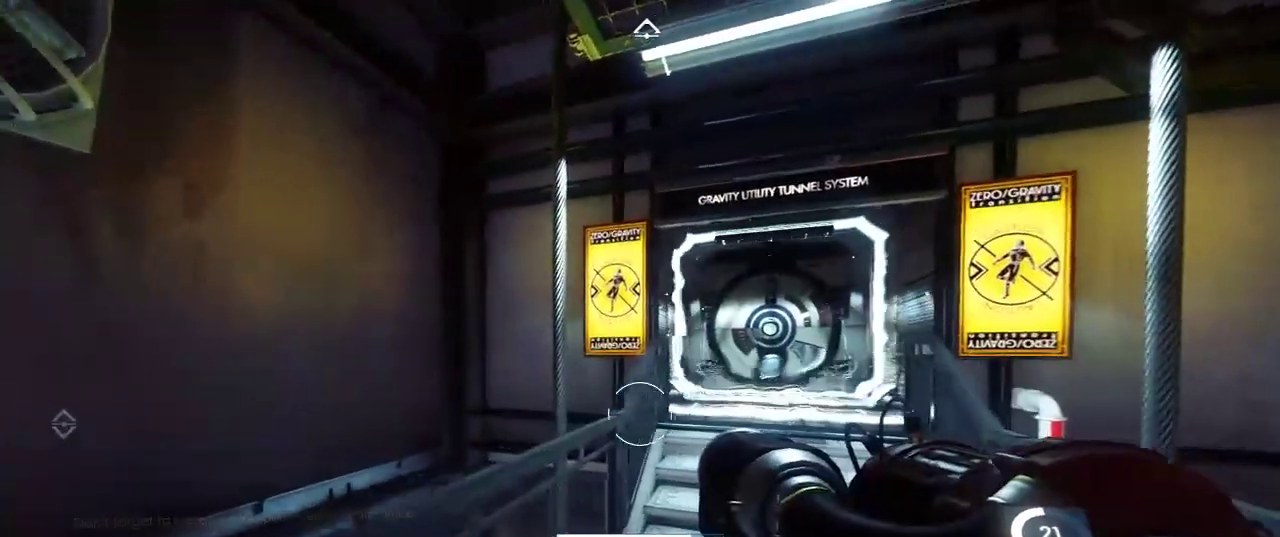
{"keys": [], "mouse": [], "events": [[84, "a", "up"]]}
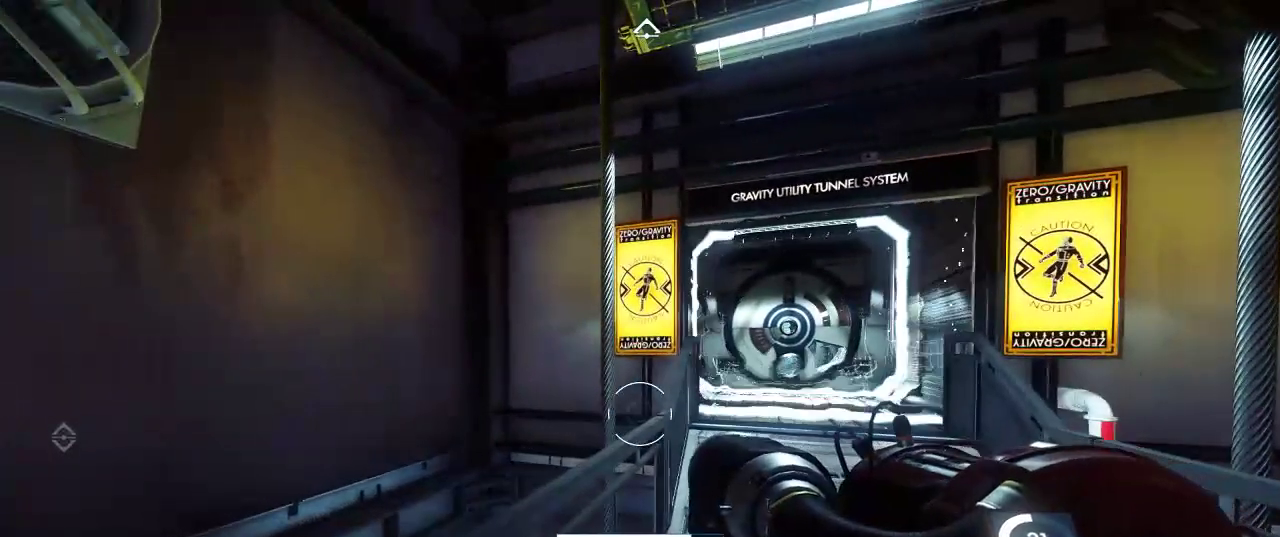
{"keys": [], "mouse": [], "events": [[84, "space", "down"], [250, "a", "down"], [300, "space", "up"], [434, "a", "up"]]}
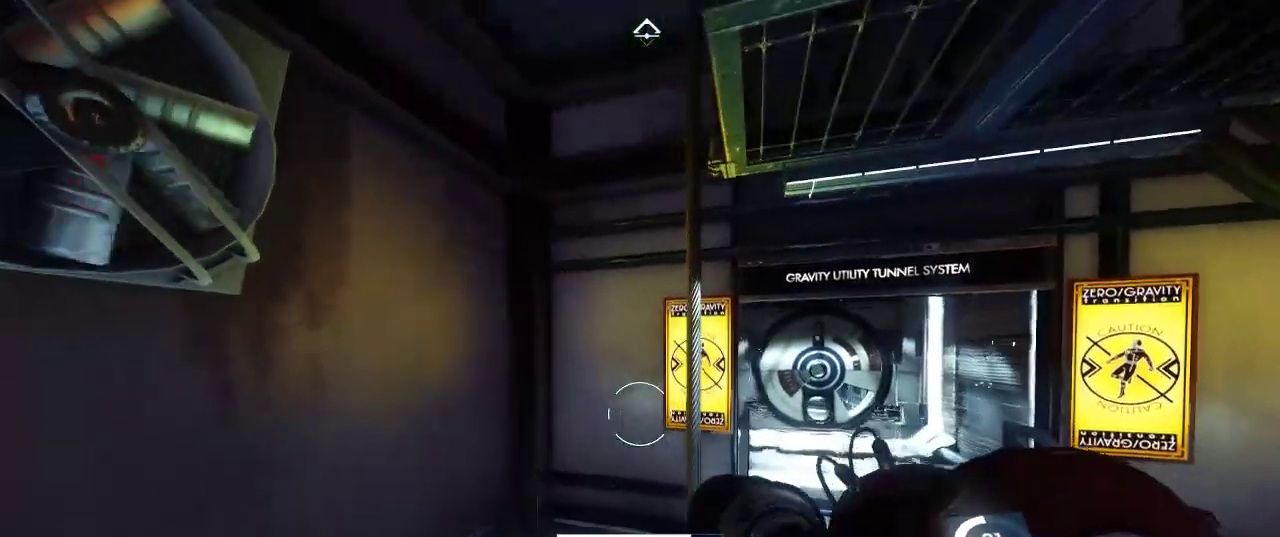
{"keys": [], "mouse": [], "events": [[150, "d", "down"], [217, "d", "up"]]}